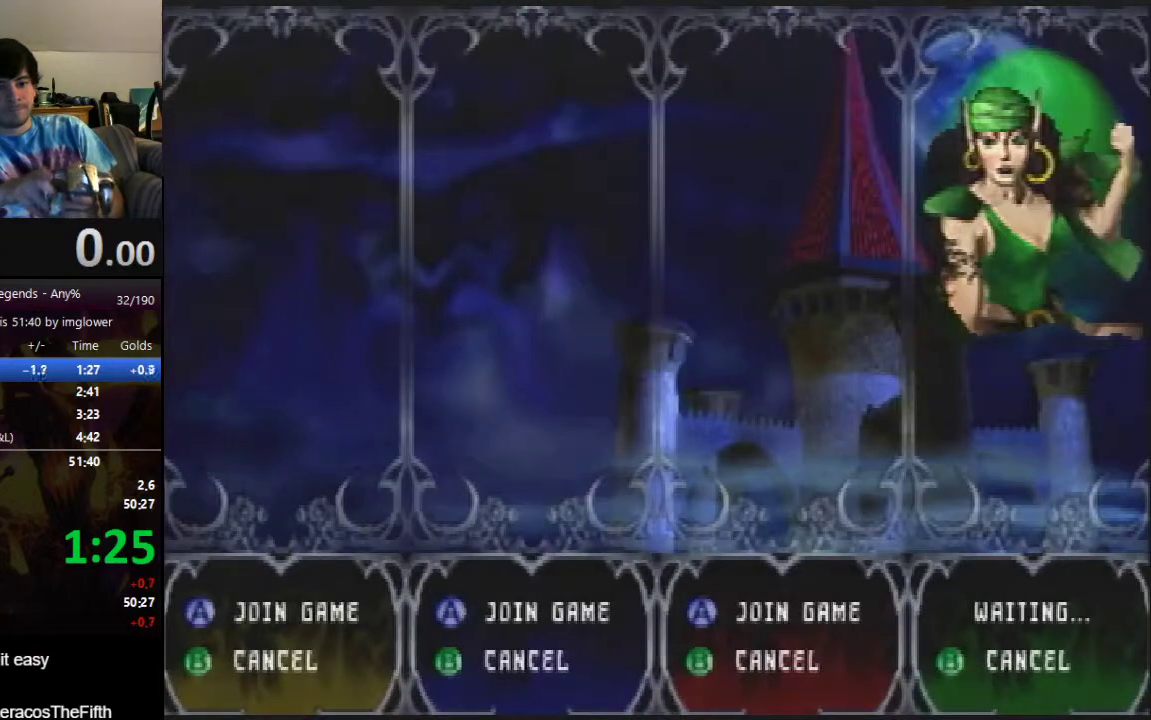
Gameplay with a controller (Nintendo layout); each line is a JSON object with the inputs held at the frame after it. "events" lists button and stick changes between this image and that frame as [ms after this image, input, new state], when the widget could be followed in between. Not read: L3 R3.
{"buttons": [], "left_stick": "center", "events": [[33, "A", "up"]]}
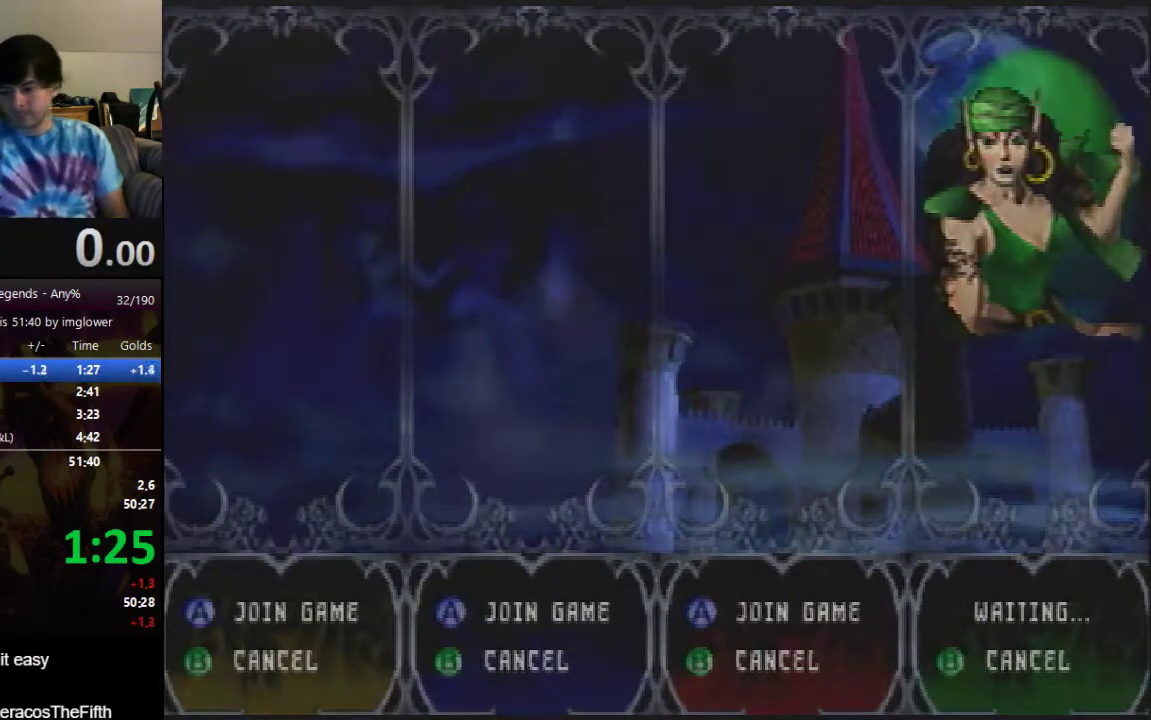
{"buttons": [], "left_stick": "down-left", "events": [[400, "left_stick", "down-left"]]}
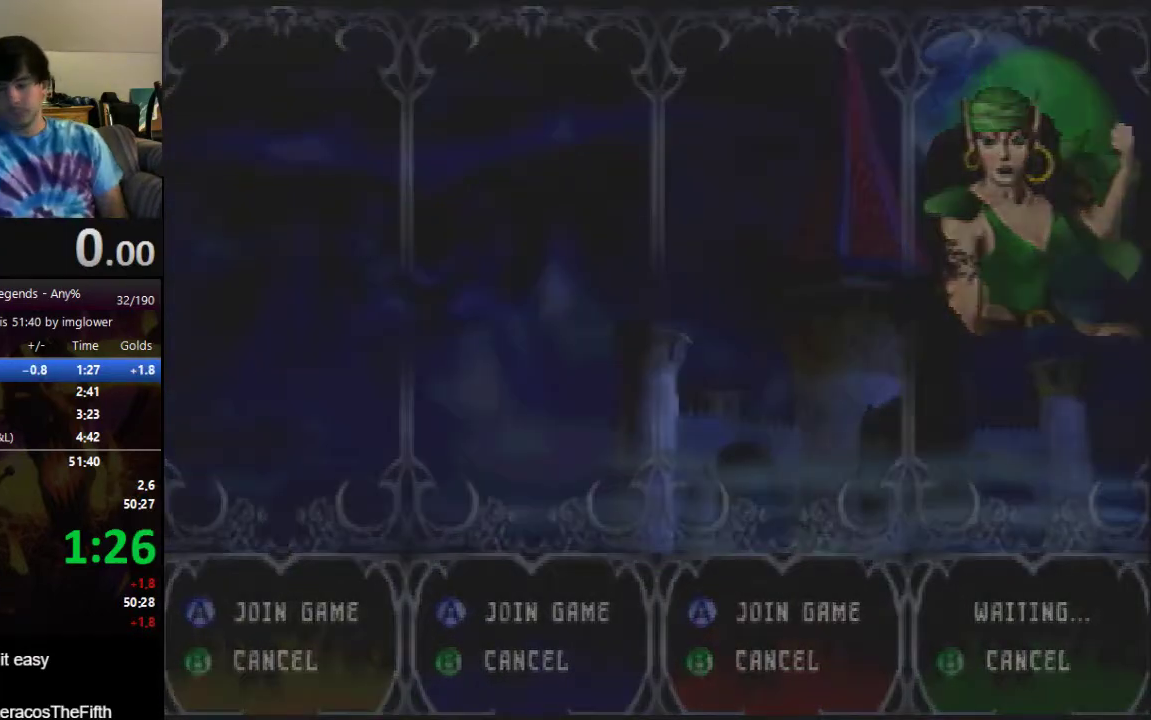
{"buttons": [], "left_stick": "down-left", "events": []}
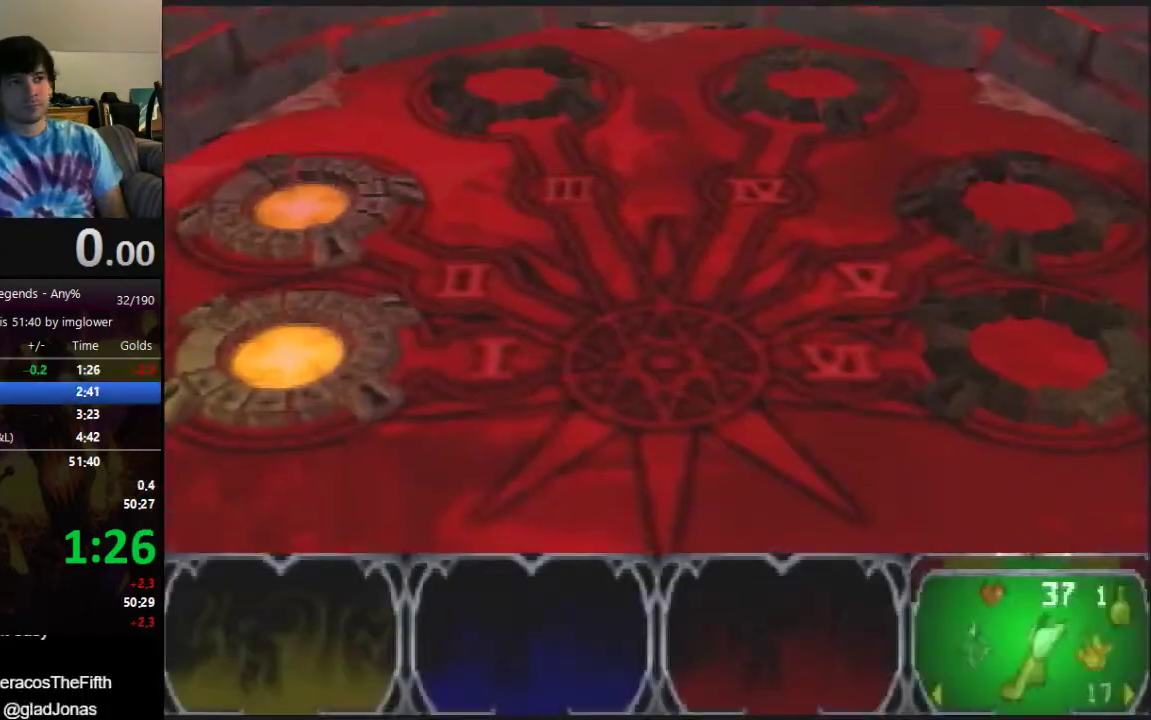
{"buttons": [], "left_stick": "down-left", "events": []}
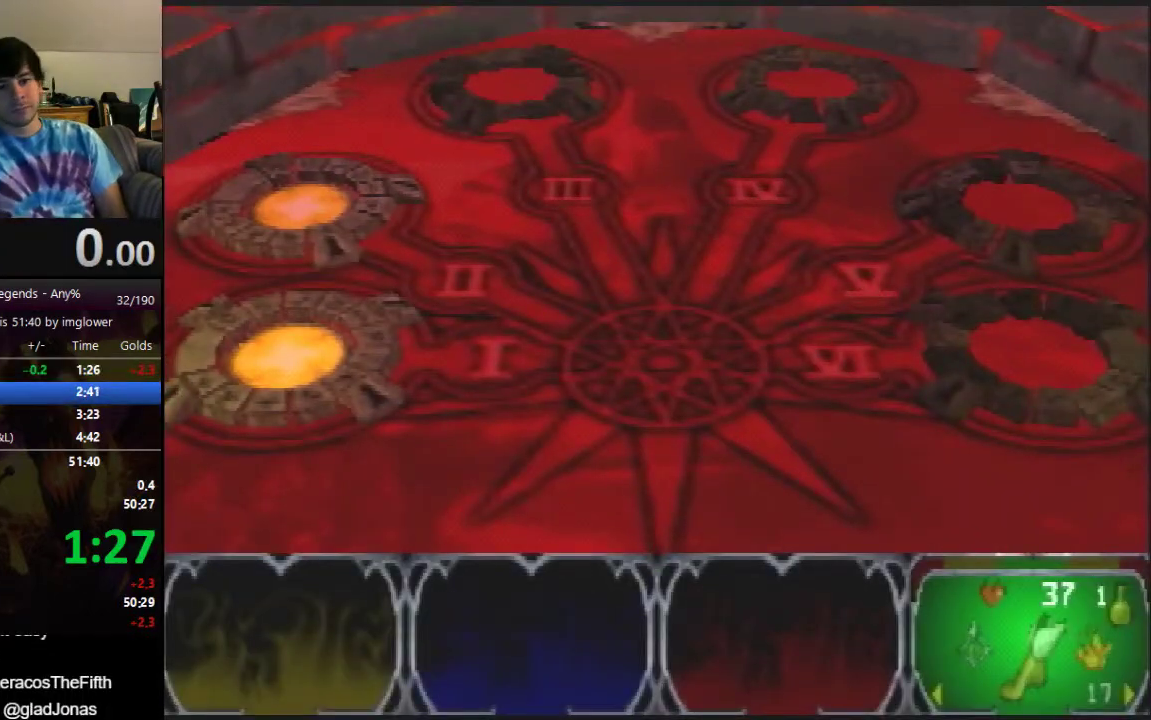
{"buttons": [], "left_stick": "down-left", "events": []}
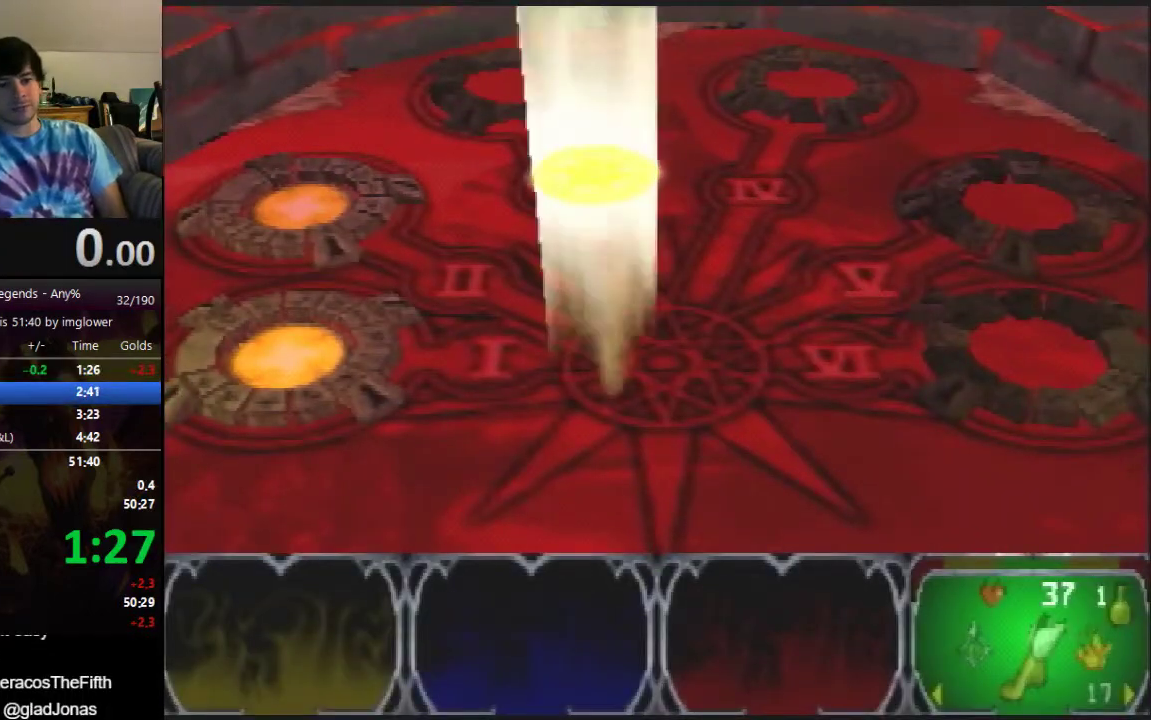
{"buttons": [], "left_stick": "down-left", "events": []}
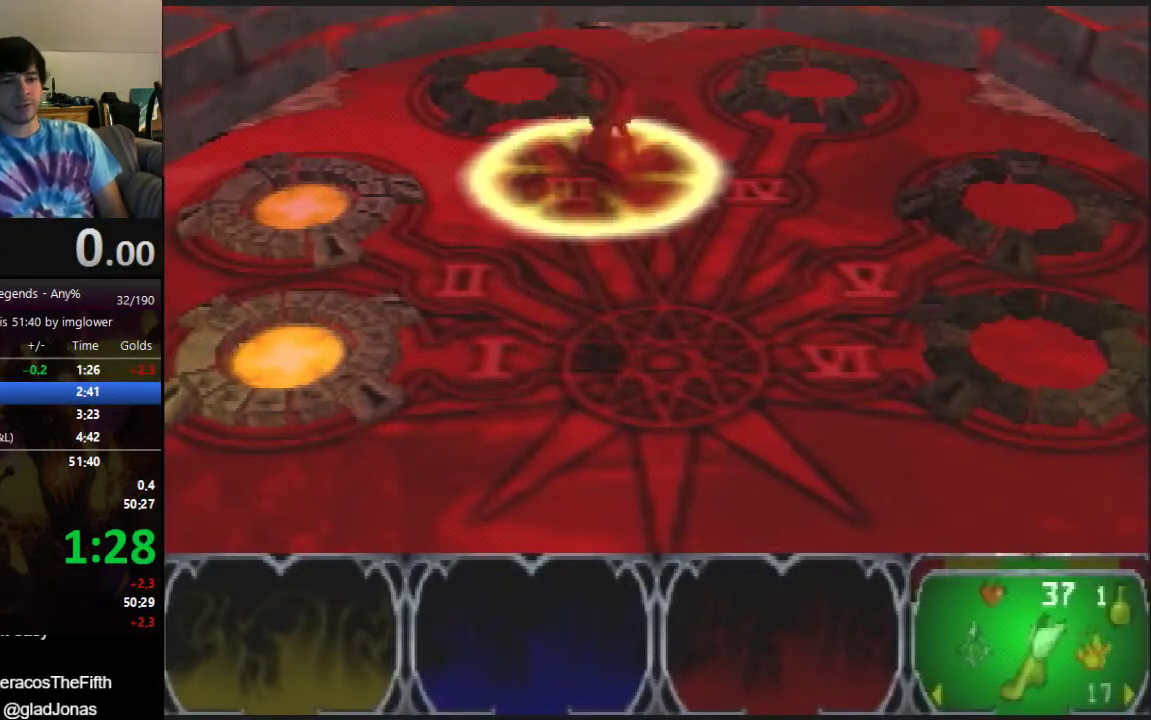
{"buttons": [], "left_stick": "center", "events": [[67, "left_stick", "center"]]}
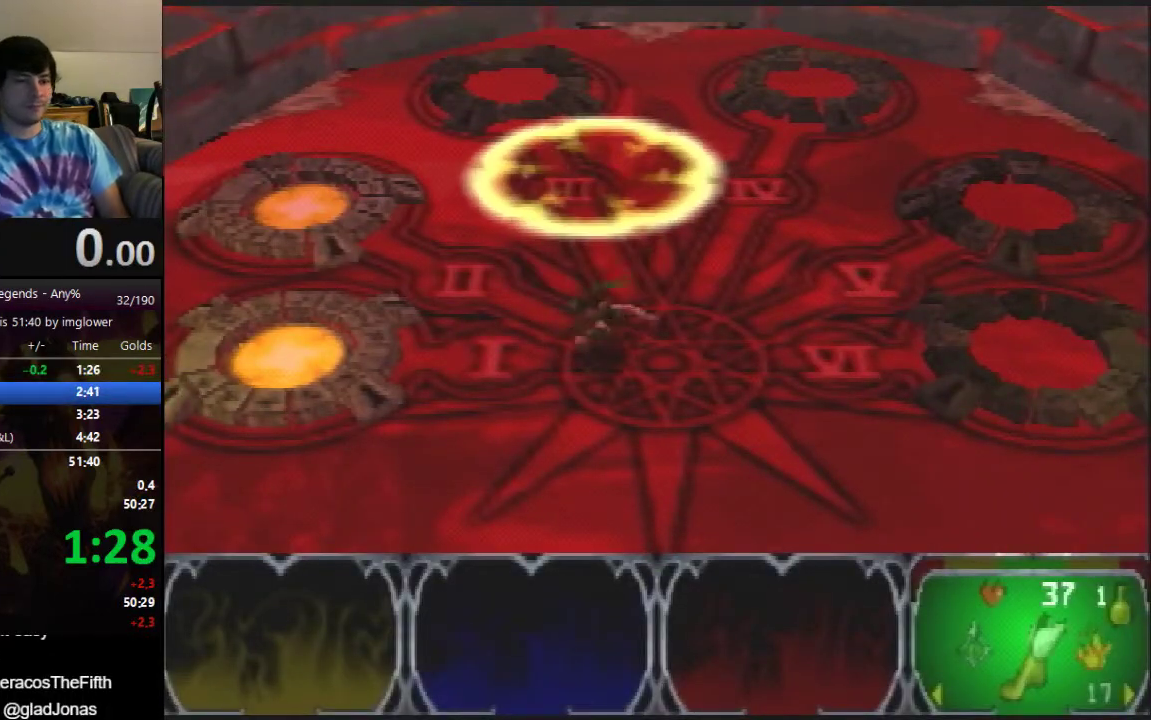
{"buttons": [], "left_stick": "center", "events": []}
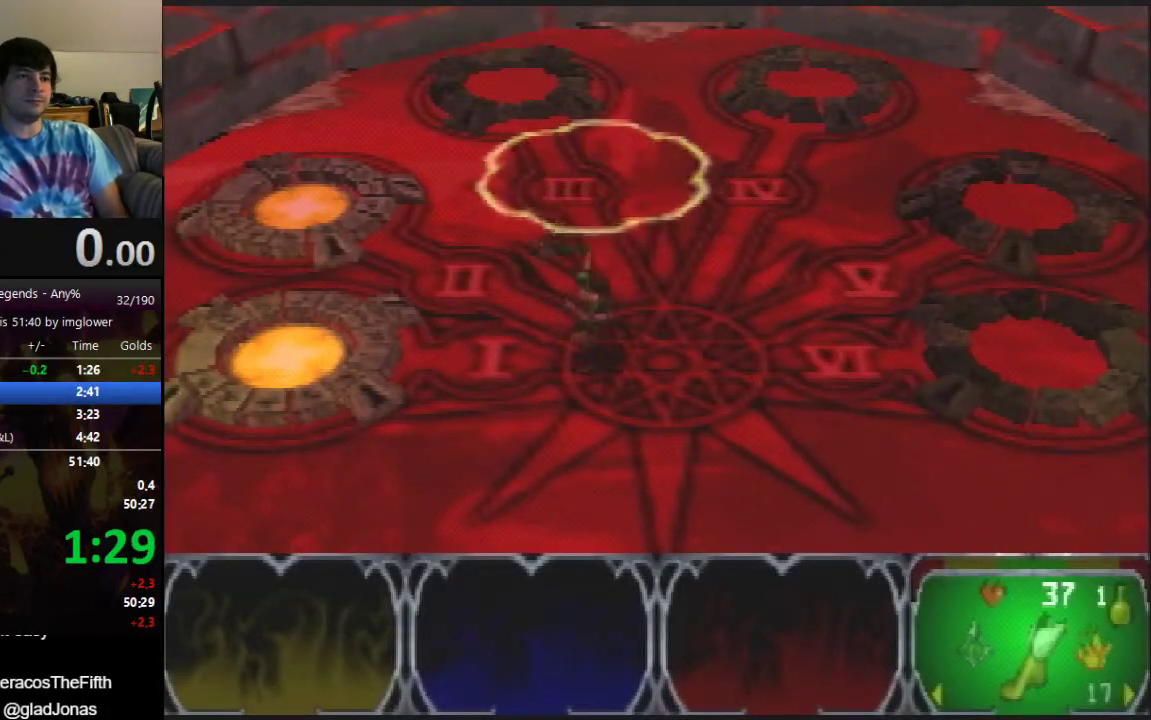
{"buttons": [], "left_stick": "up-left", "events": [[33, "left_stick", "up-left"]]}
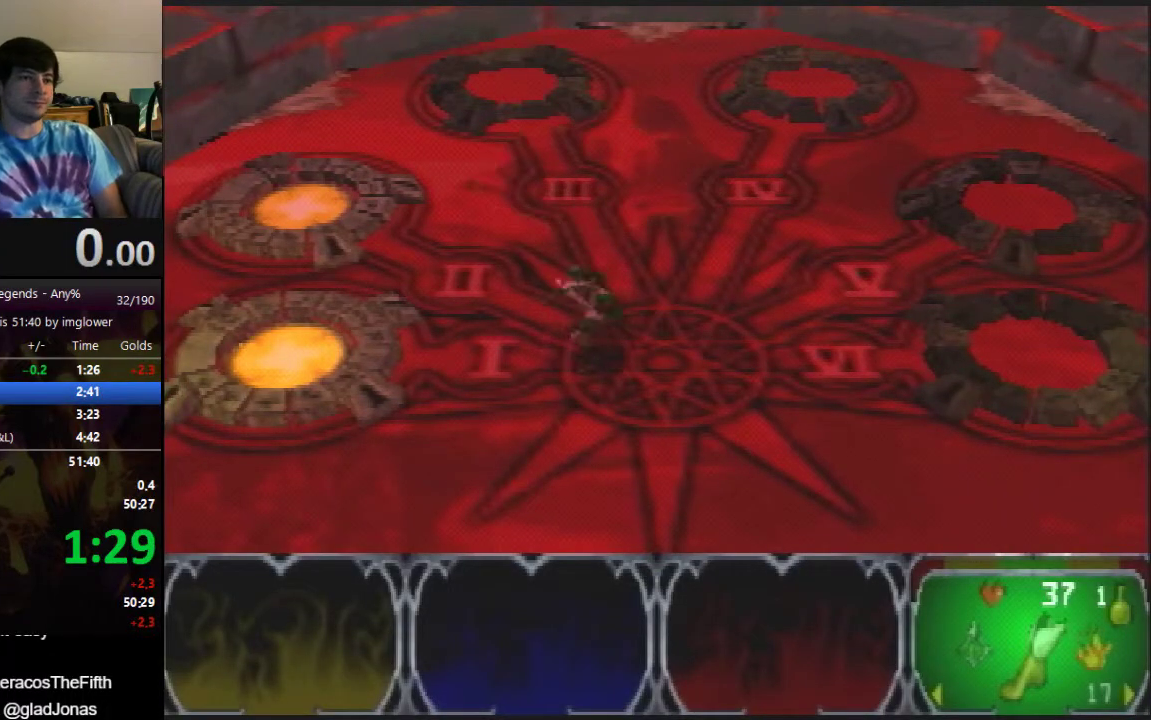
{"buttons": [], "left_stick": "up-left", "events": []}
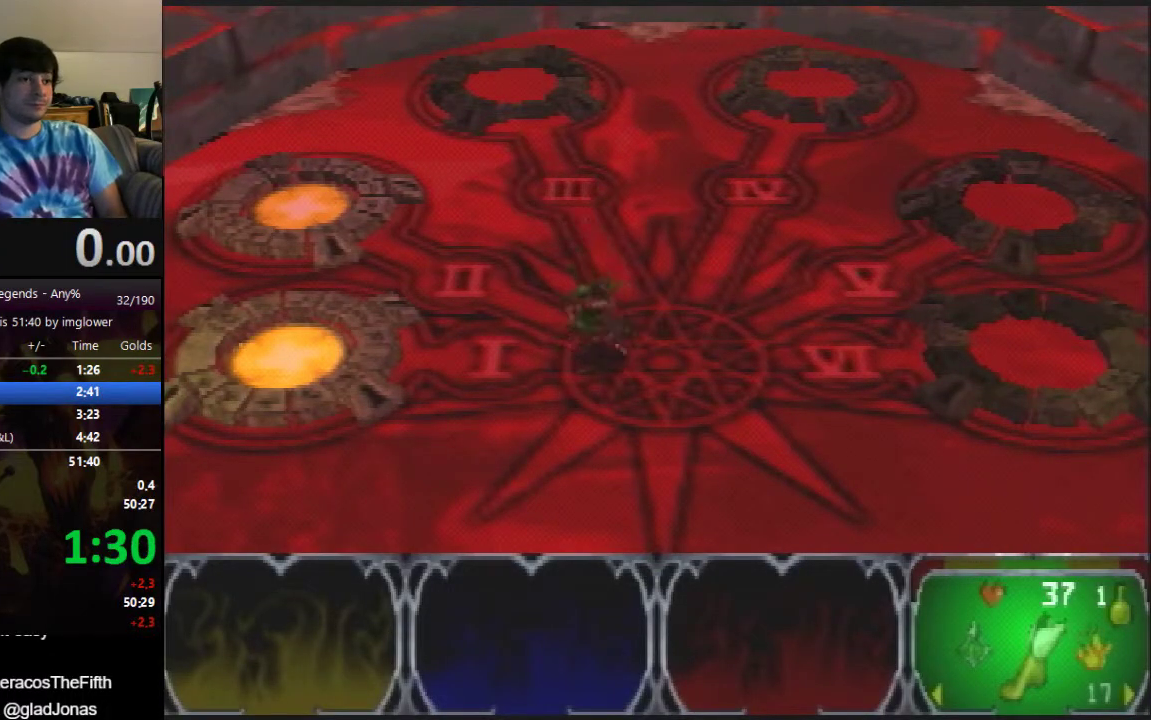
{"buttons": [], "left_stick": "up-left", "events": []}
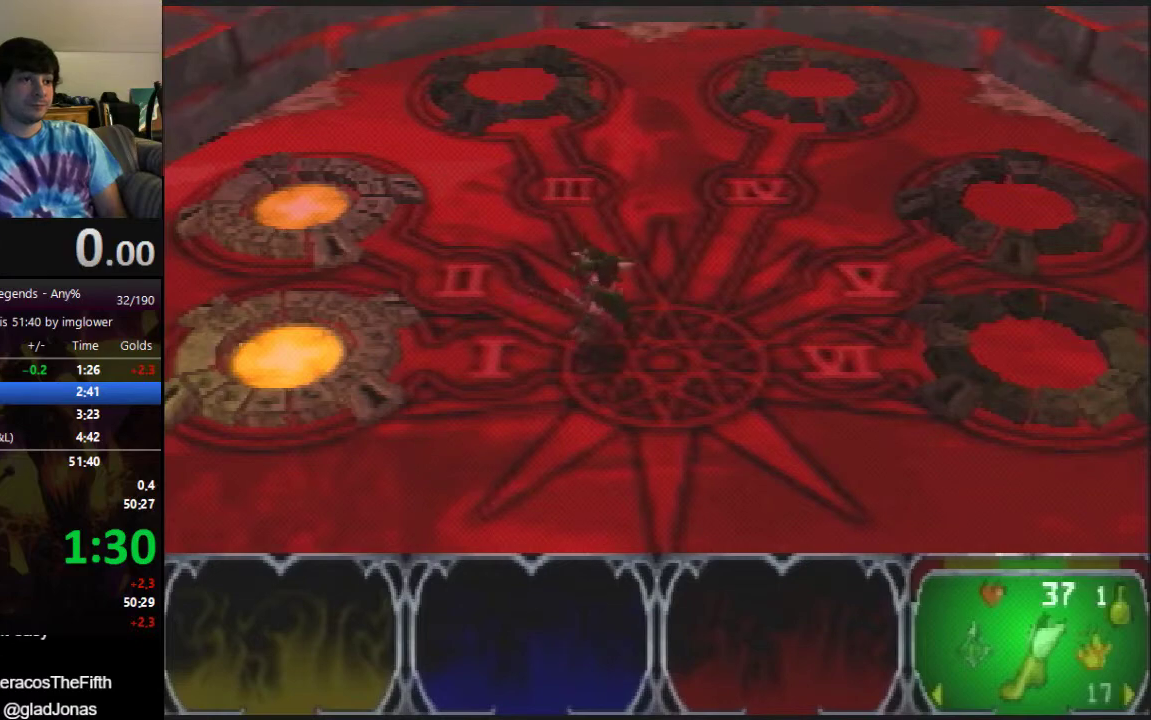
{"buttons": [], "left_stick": "up-left"}
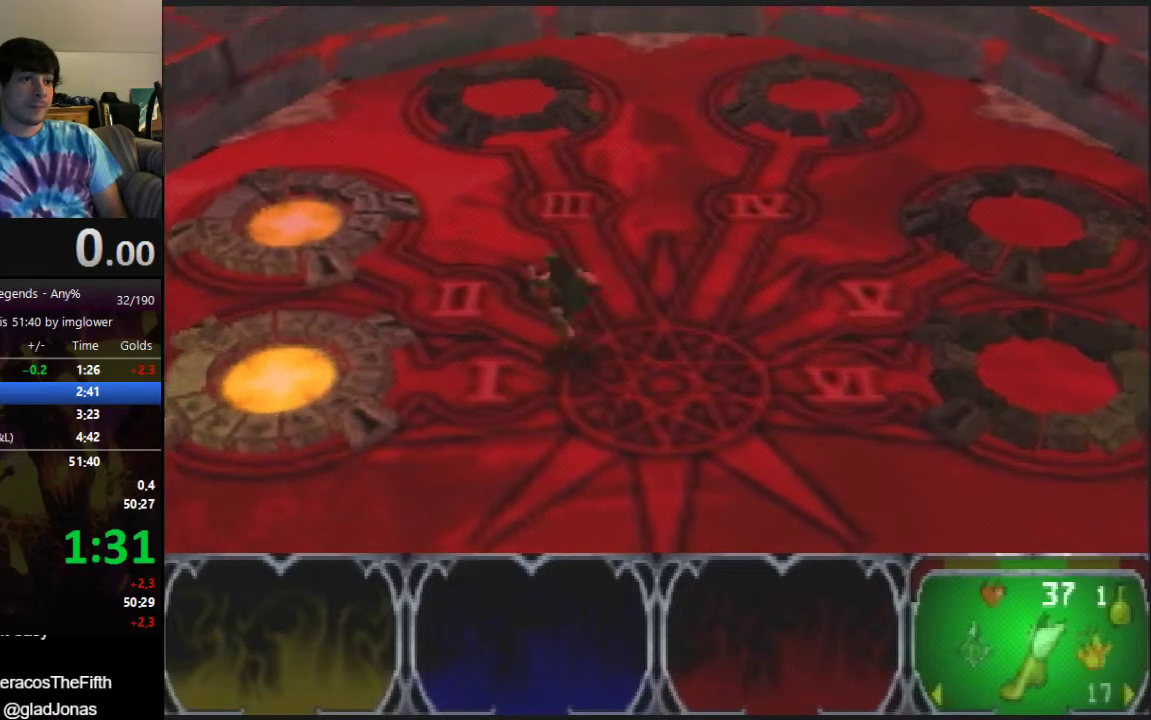
{"buttons": [], "left_stick": "up-left"}
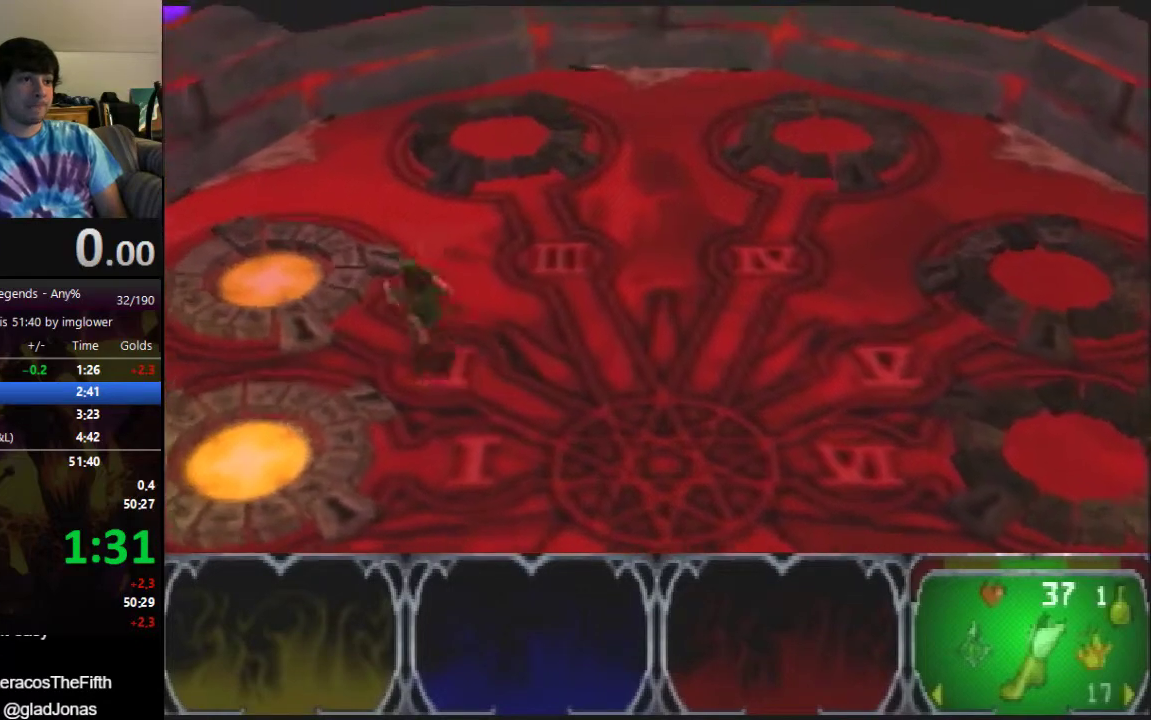
{"buttons": [], "left_stick": "center", "events": [[467, "left_stick", "center"]]}
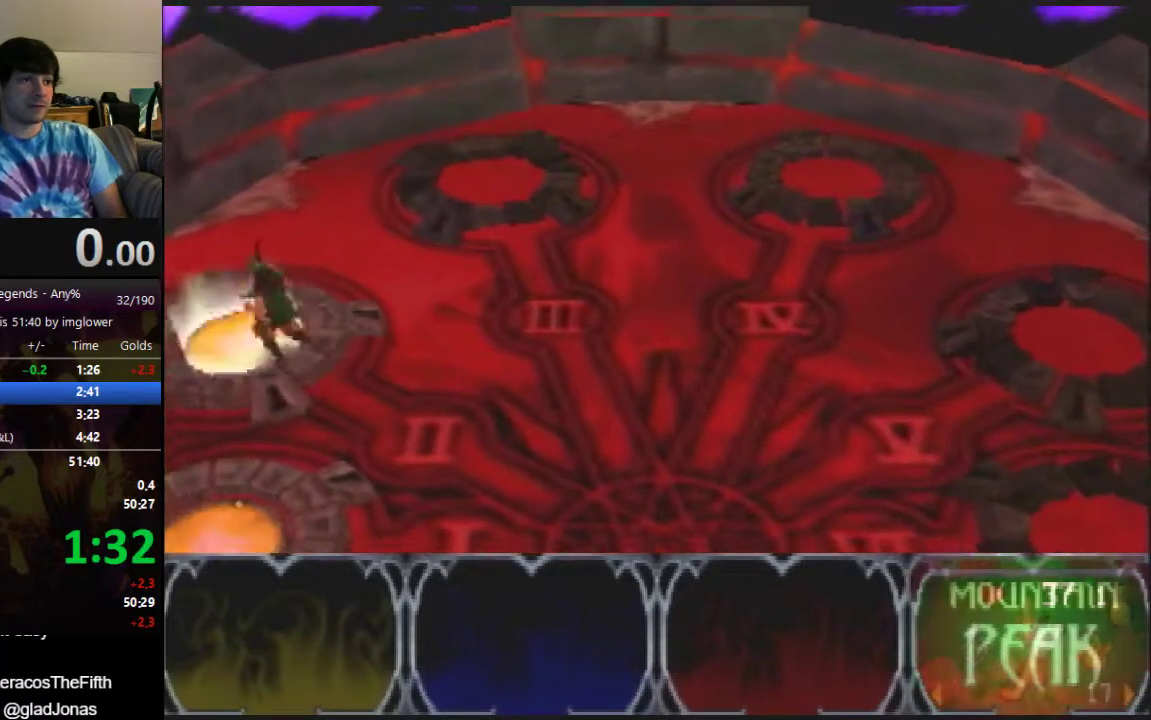
{"buttons": [], "left_stick": "center", "events": []}
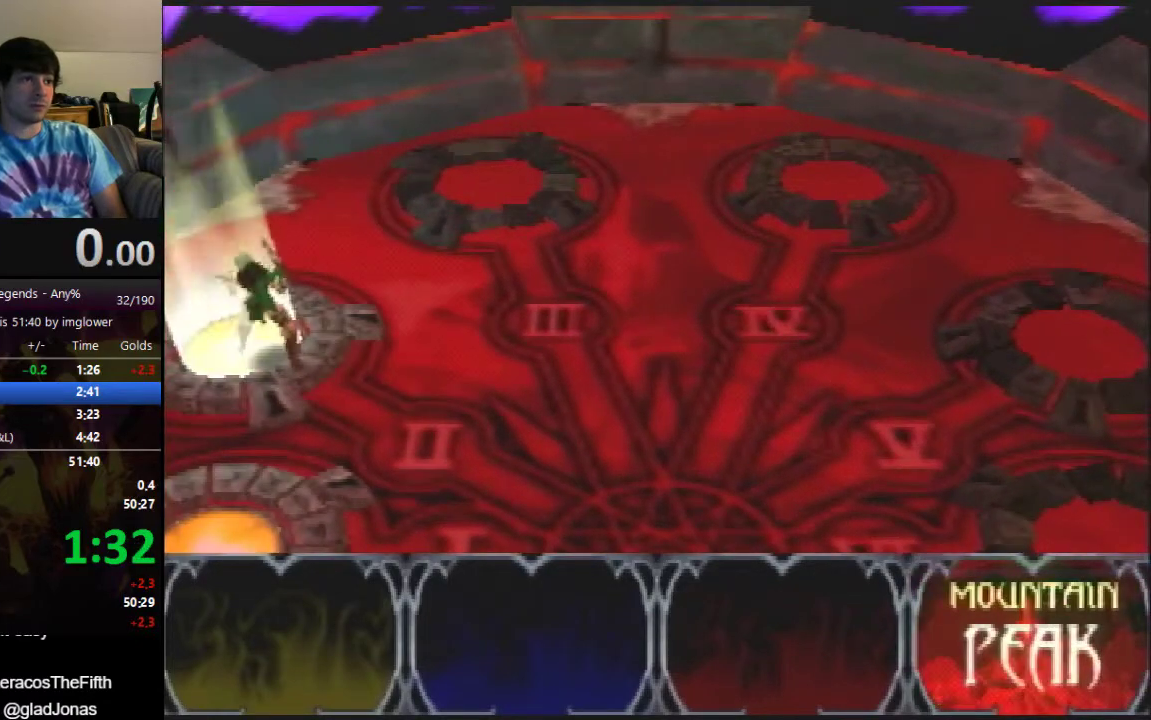
{"buttons": [], "left_stick": "center", "events": [[200, "left_stick", "up-left"], [233, "A", "down"], [300, "left_stick", "center"], [333, "A", "up"]]}
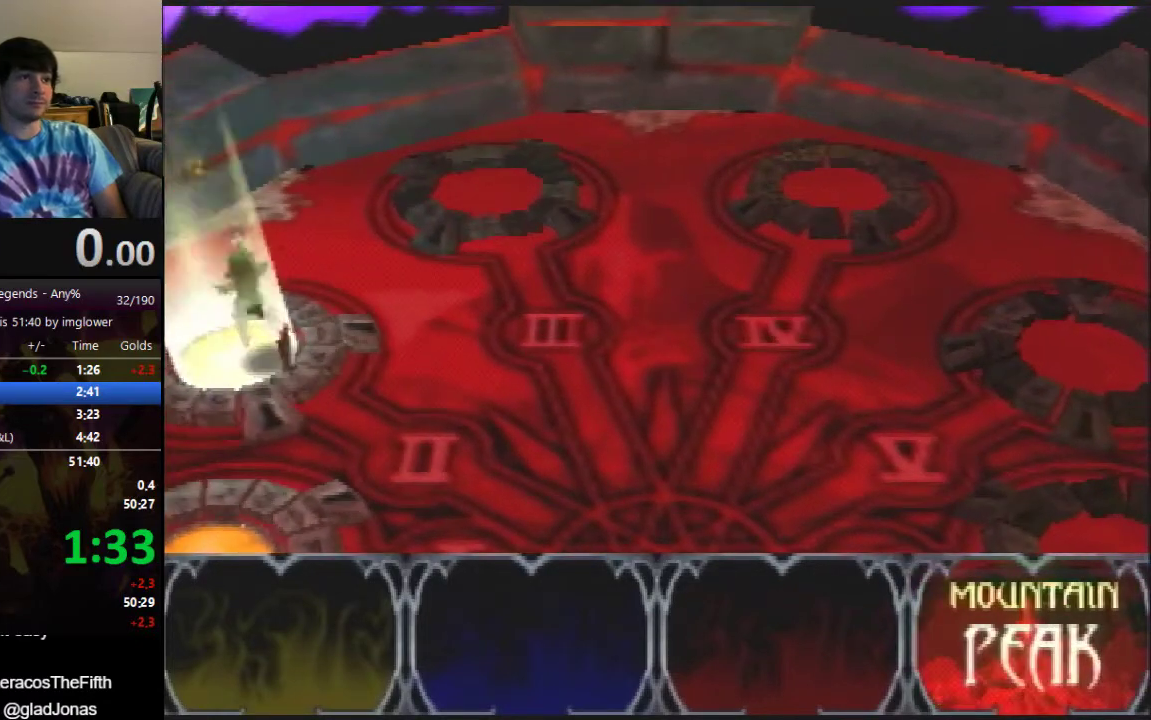
{"buttons": ["A"], "left_stick": "up-right", "events": [[67, "A", "down"], [167, "A", "up"], [433, "A", "down"], [433, "left_stick", "up-right"]]}
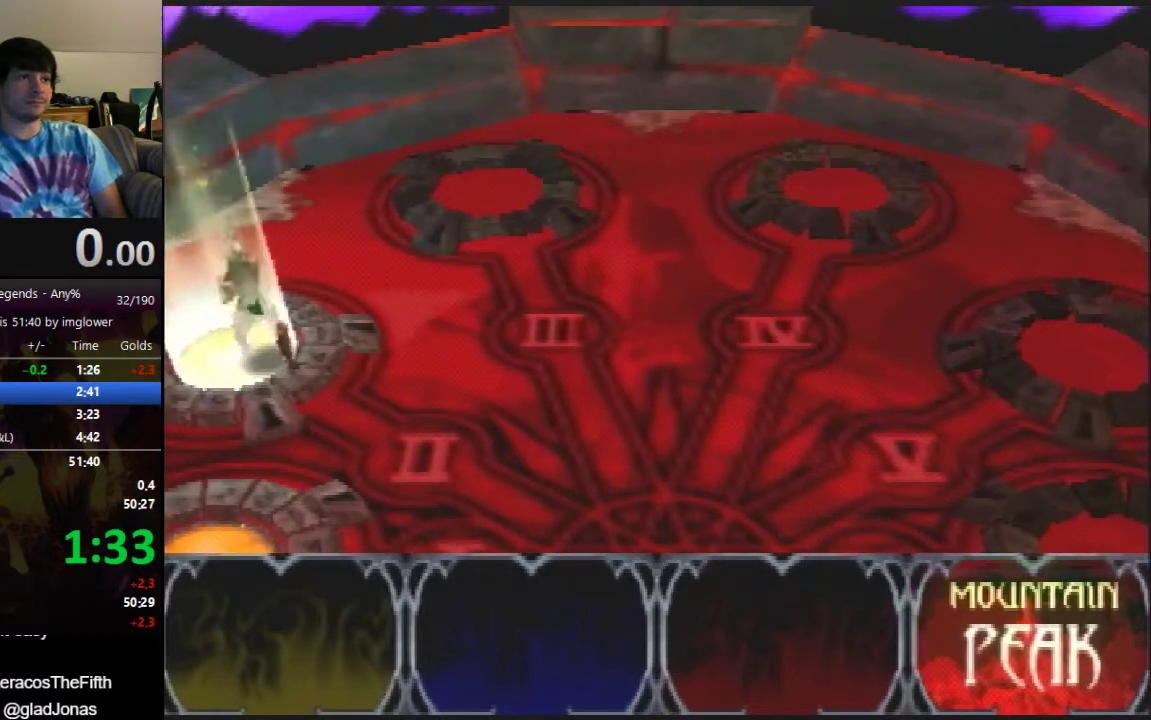
{"buttons": [], "left_stick": "center", "events": [[33, "A", "up"], [33, "left_stick", "center"]]}